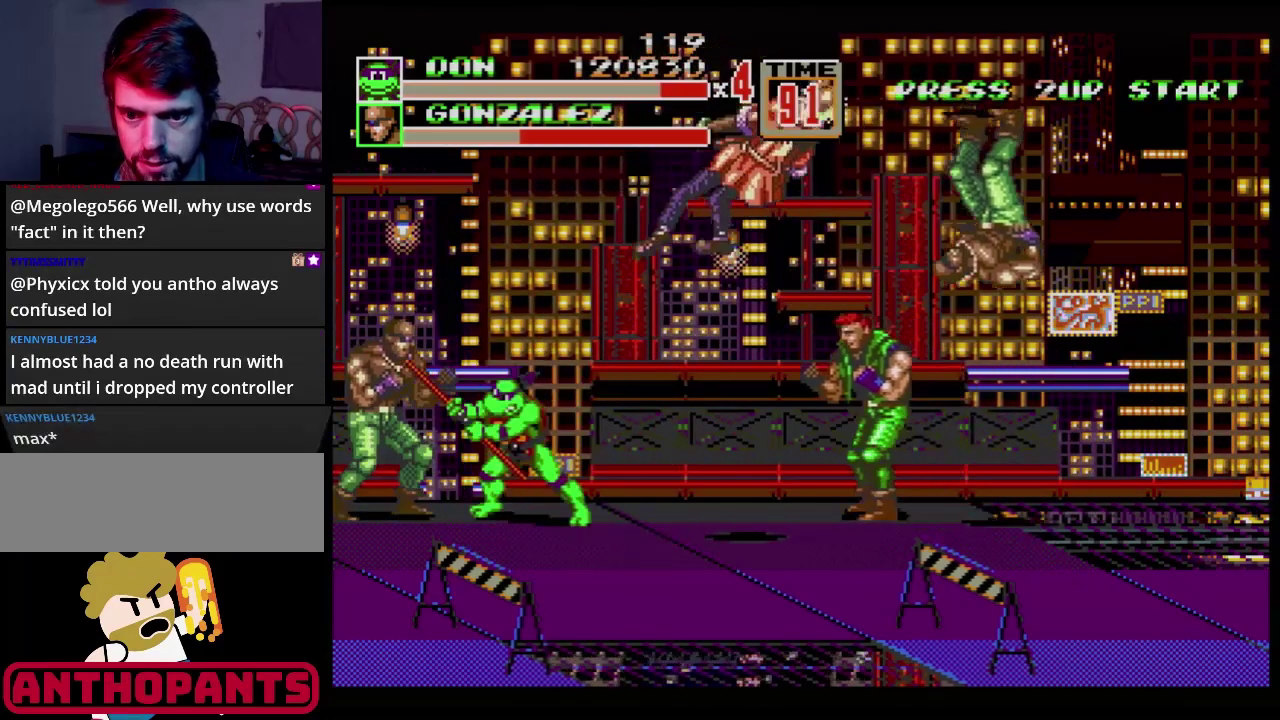
Gameplay with a controller (Xbox layout); each line is a JSON object with the inputs held at the frame after it. "events" lists button and stick changes between this image and that frame as [ms after this image, input, new state], when the widget could be followed in between. Not read: L1 L2 L3 R1 R2 R3.
{"buttons": ["DPAD_LEFT"], "events": [[50, "B", "up"], [100, "B", "down"], [150, "B", "up"], [367, "DPAD_LEFT", "down"]]}
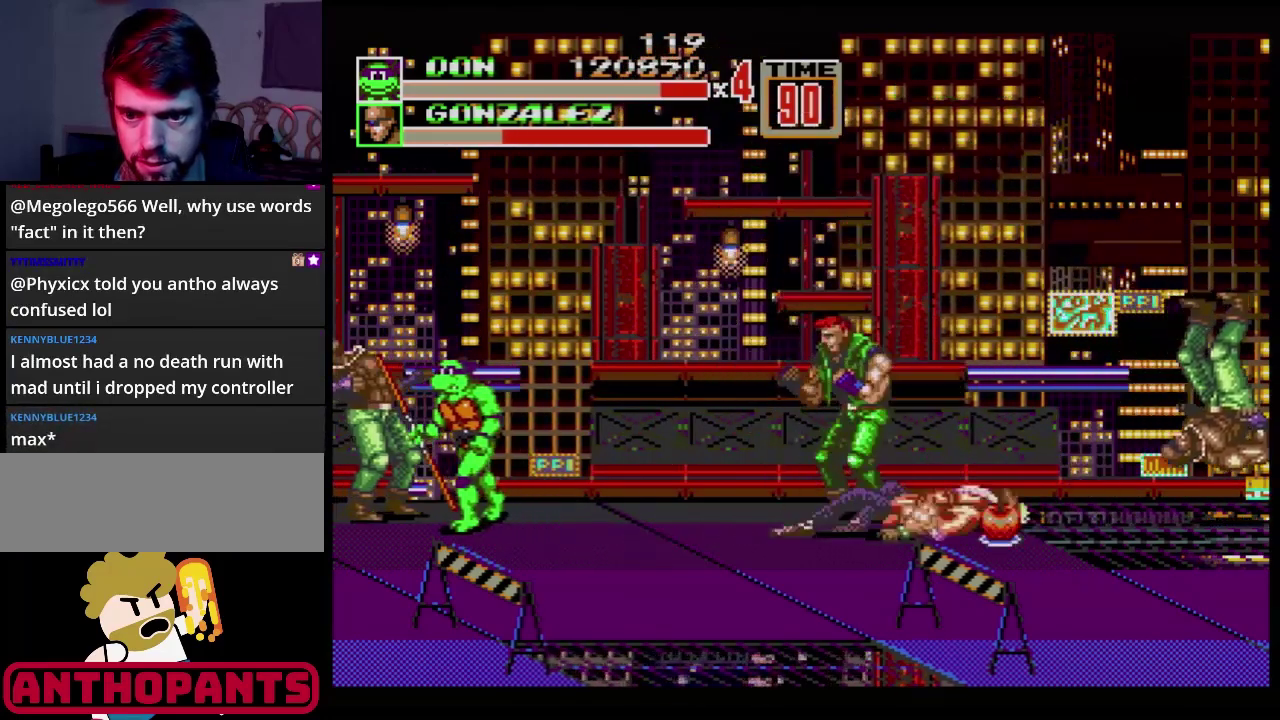
{"buttons": ["B", "DPAD_RIGHT"], "events": [[250, "DPAD_LEFT", "up"], [267, "DPAD_RIGHT", "down"], [384, "B", "down"], [417, "B", "up"], [417, "DPAD_UP", "down"], [484, "B", "down"], [484, "DPAD_UP", "up"]]}
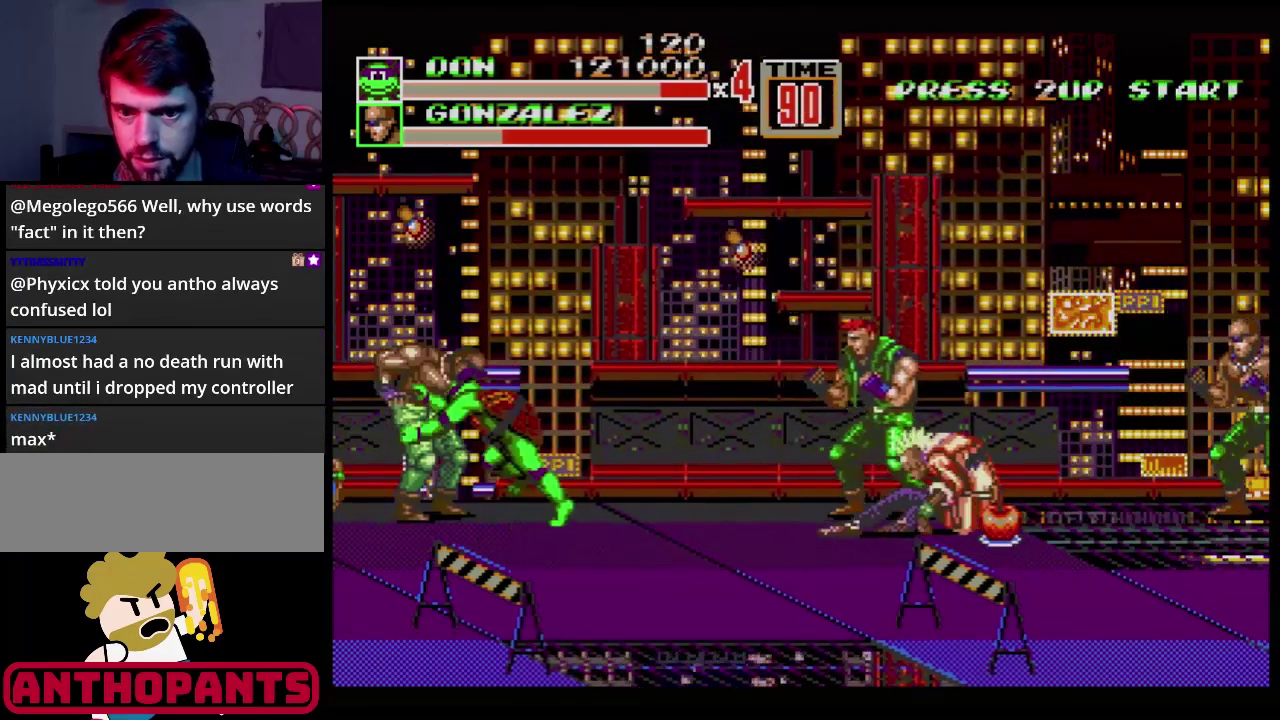
{"buttons": [], "events": [[16, "B", "up"], [83, "B", "down"], [233, "DPAD_RIGHT", "up"], [383, "B", "up"]]}
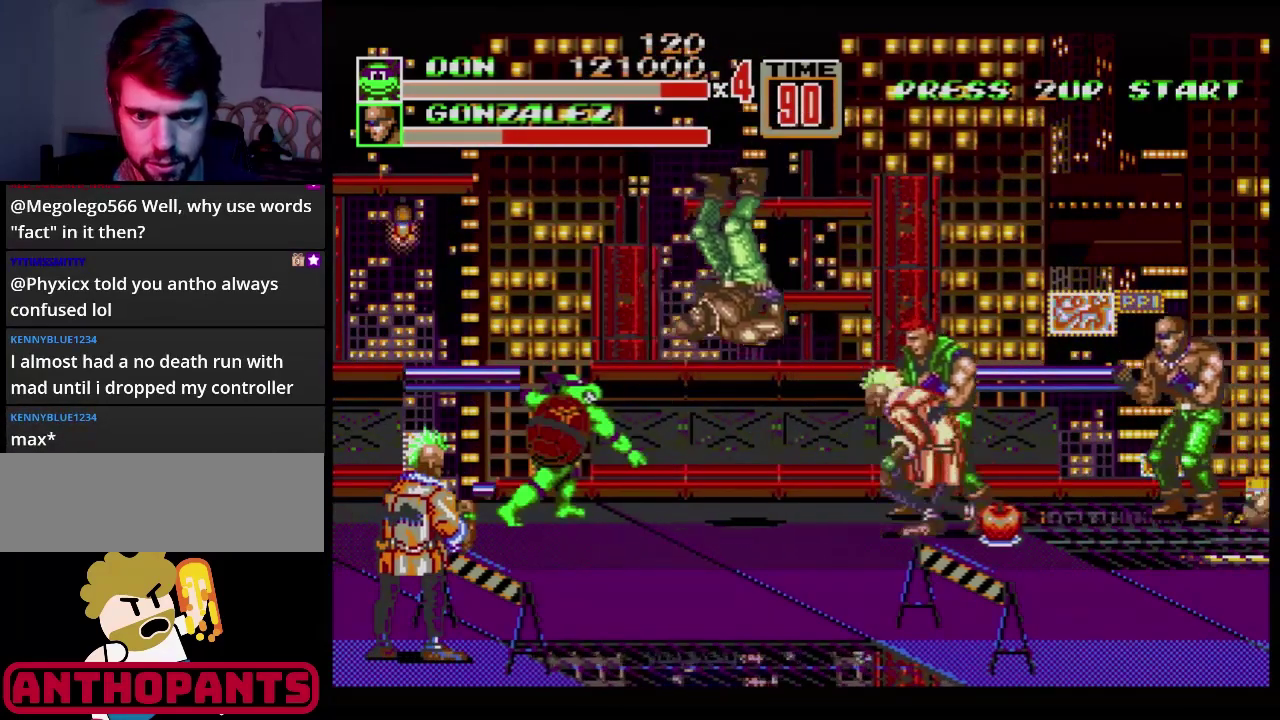
{"buttons": ["DPAD_RIGHT"], "events": [[300, "DPAD_RIGHT", "down"]]}
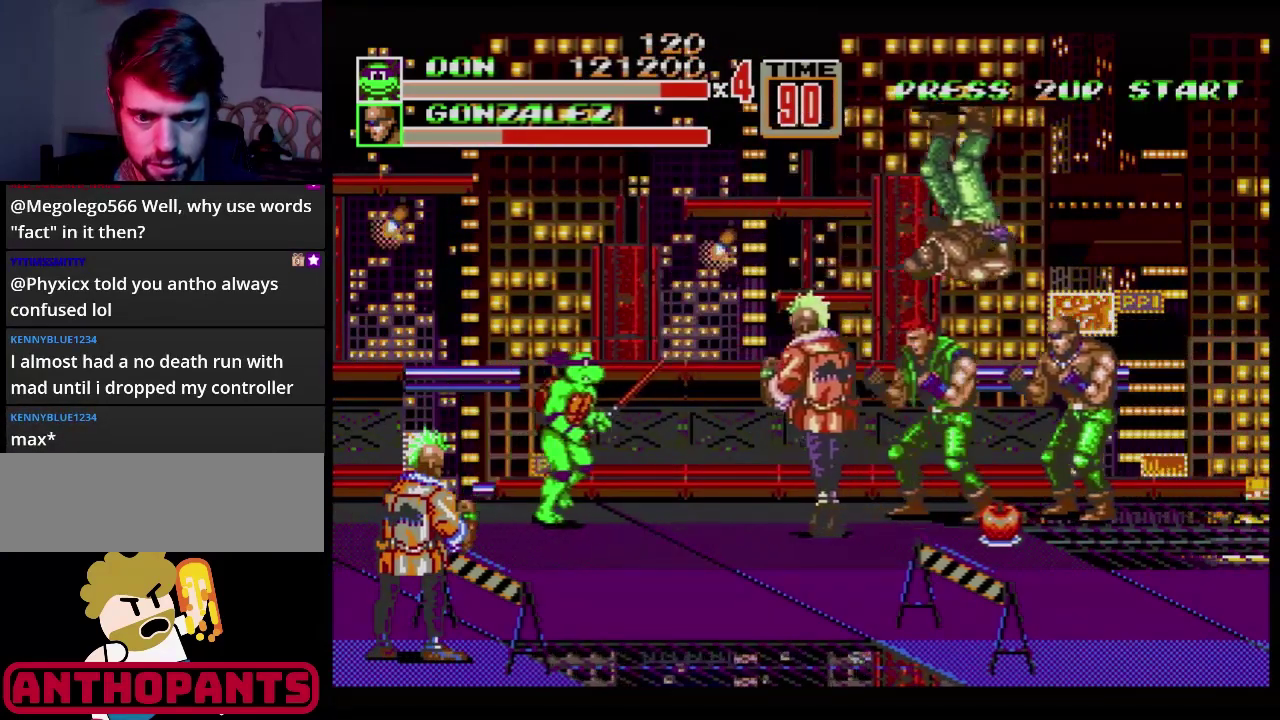
{"buttons": ["DPAD_RIGHT"], "events": [[283, "B", "down"], [333, "B", "up"]]}
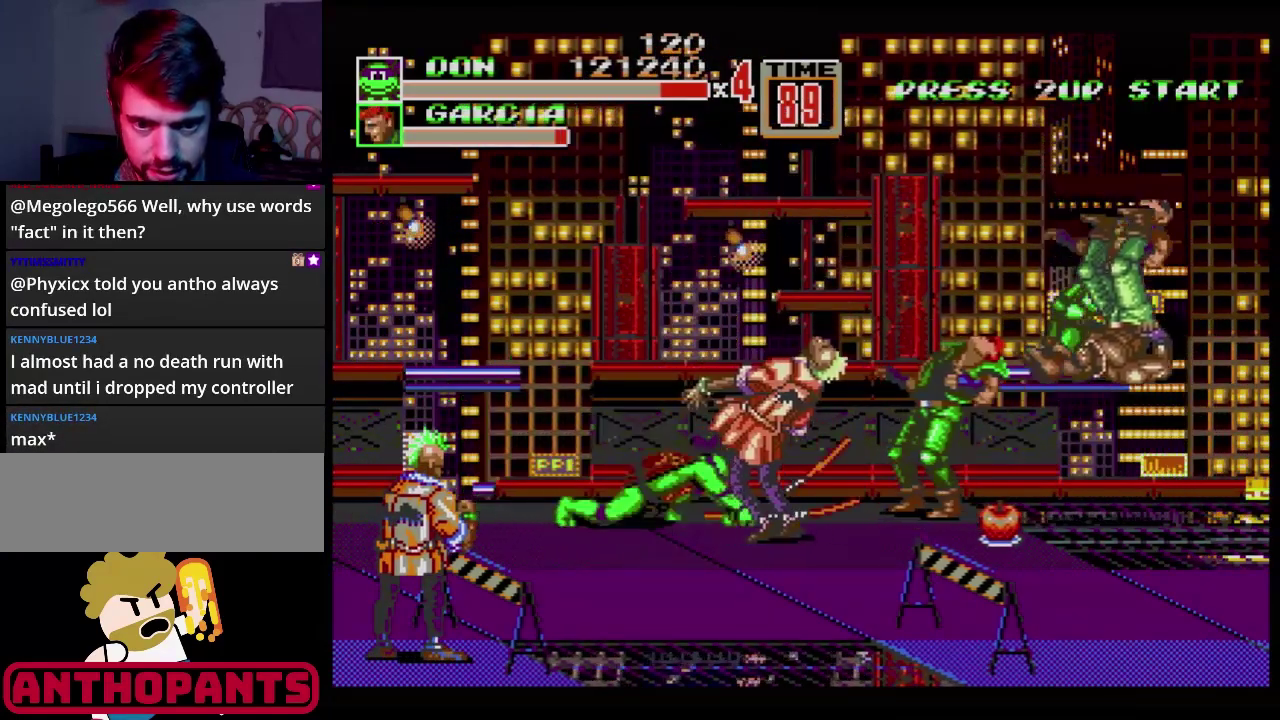
{"buttons": [], "events": [[267, "B", "down"], [367, "DPAD_RIGHT", "up"], [467, "B", "up"]]}
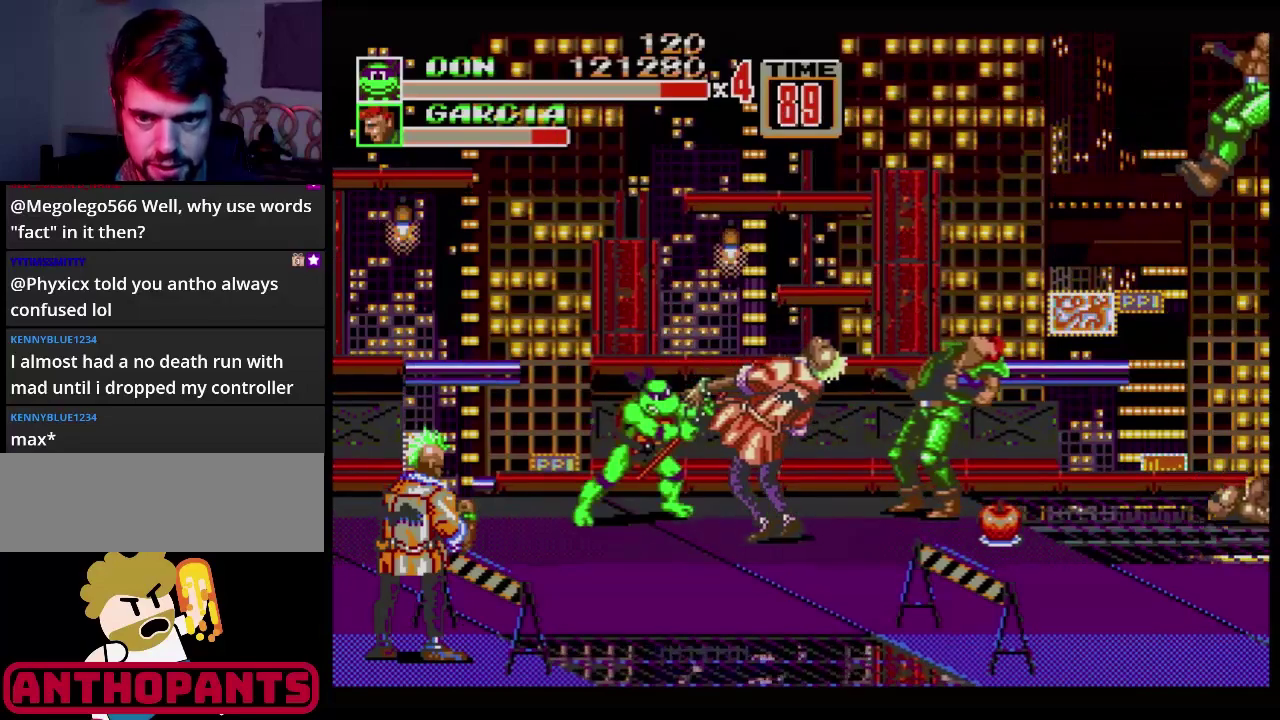
{"buttons": [], "events": [[16, "B", "down"], [83, "B", "up"], [150, "B", "down"], [217, "B", "up"], [267, "B", "down"], [383, "B", "up"]]}
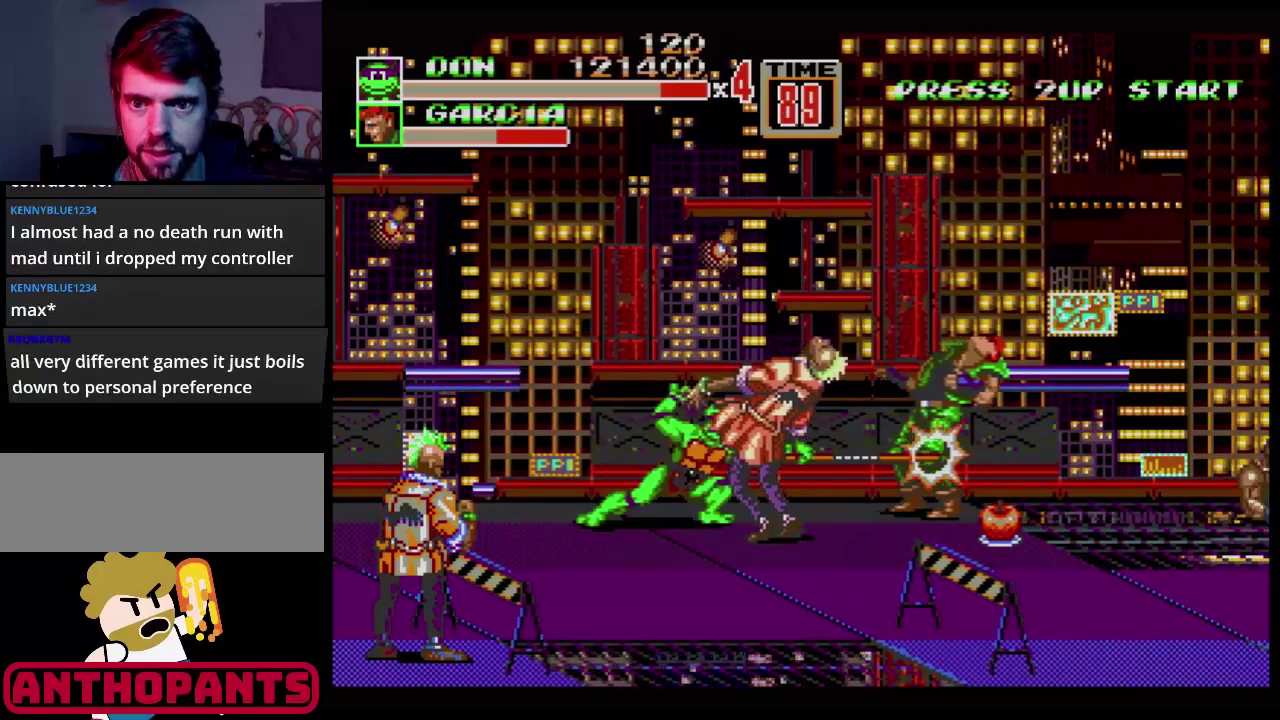
{"buttons": [], "events": [[67, "B", "down"], [117, "B", "up"], [167, "B", "down"], [250, "B", "up"]]}
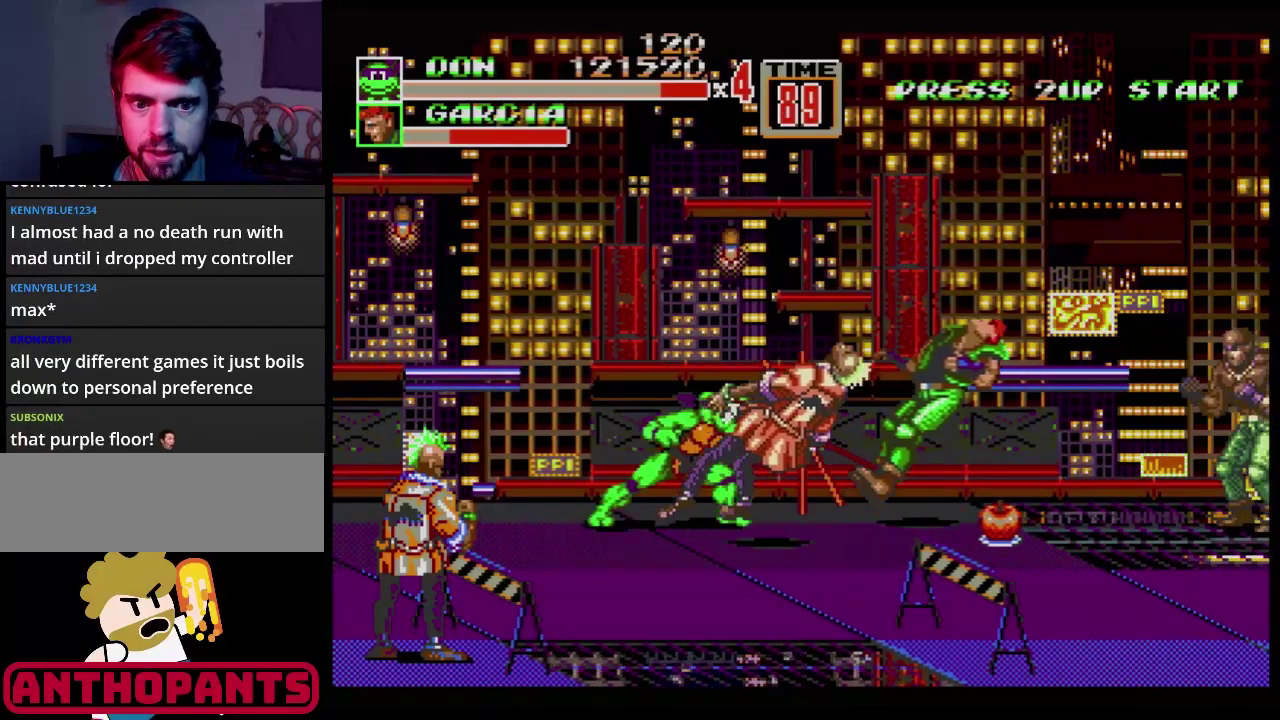
{"buttons": ["DPAD_RIGHT"], "events": [[50, "B", "down"], [100, "B", "up"], [183, "B", "down"], [233, "B", "up"], [450, "DPAD_RIGHT", "down"]]}
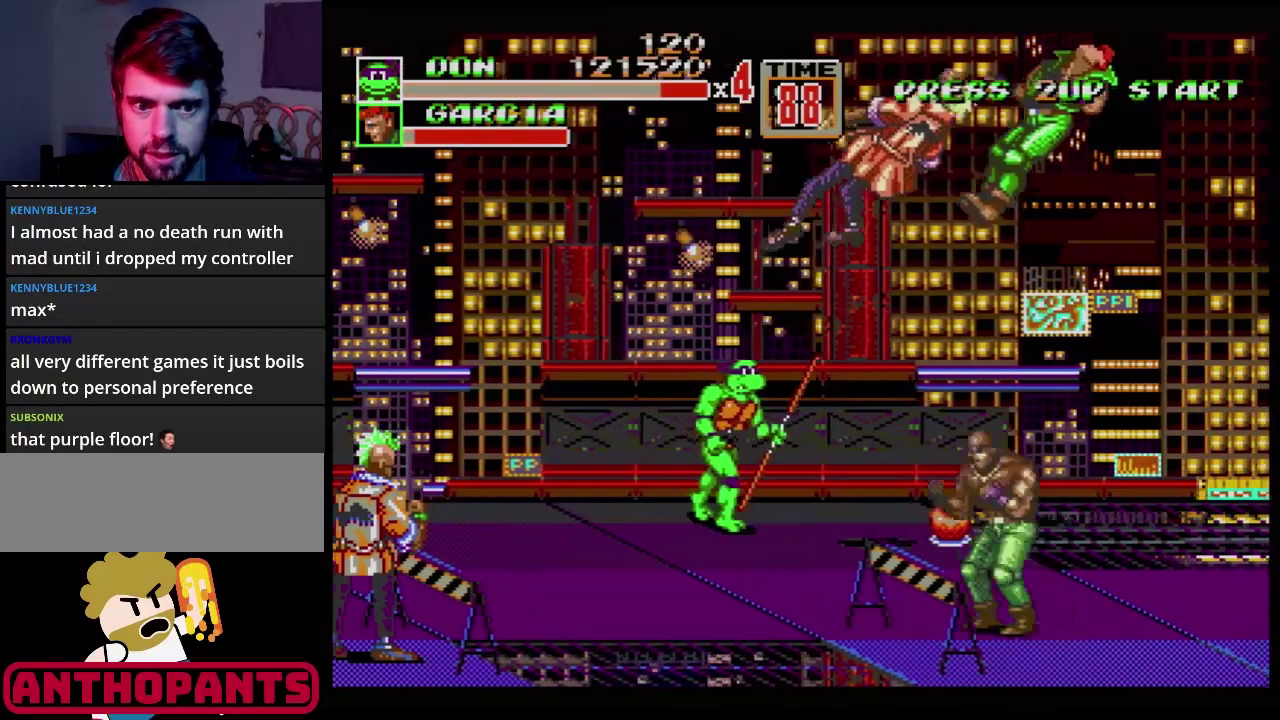
{"buttons": [], "events": [[367, "DPAD_RIGHT", "up"], [401, "DPAD_LEFT", "down"], [467, "DPAD_LEFT", "up"]]}
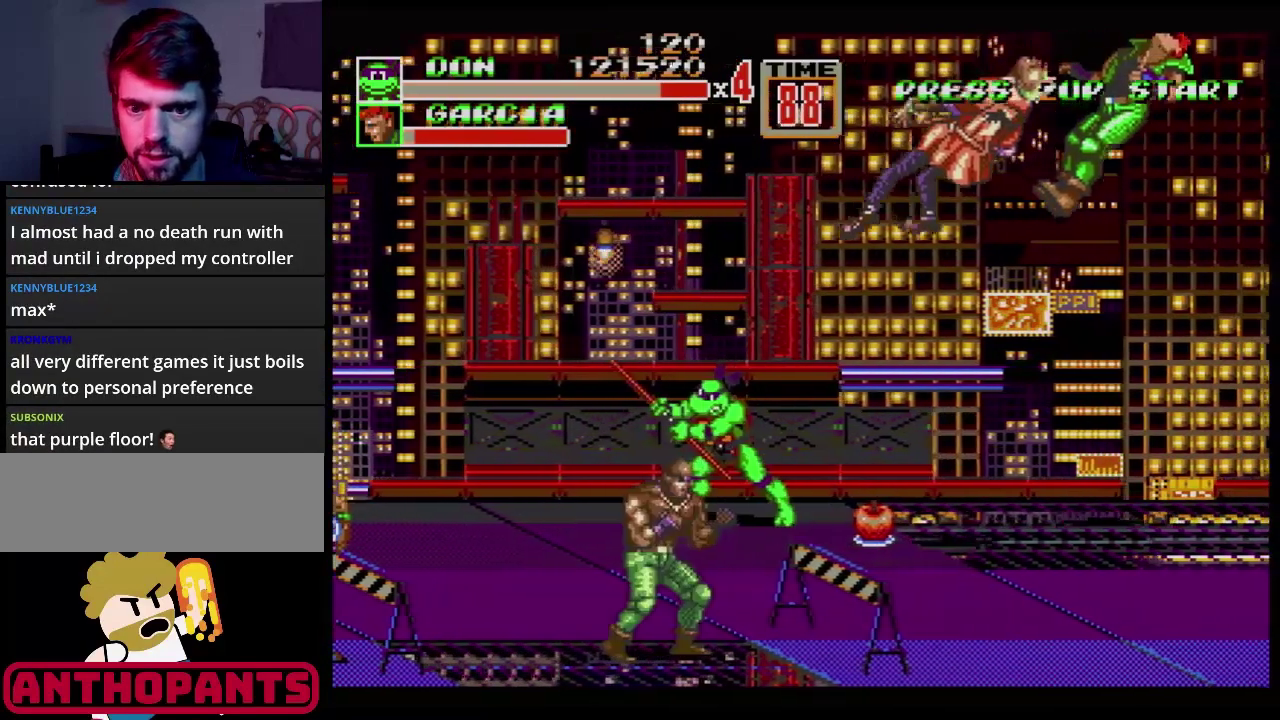
{"buttons": ["B"], "events": [[167, "B", "down"], [217, "B", "up"], [267, "B", "down"]]}
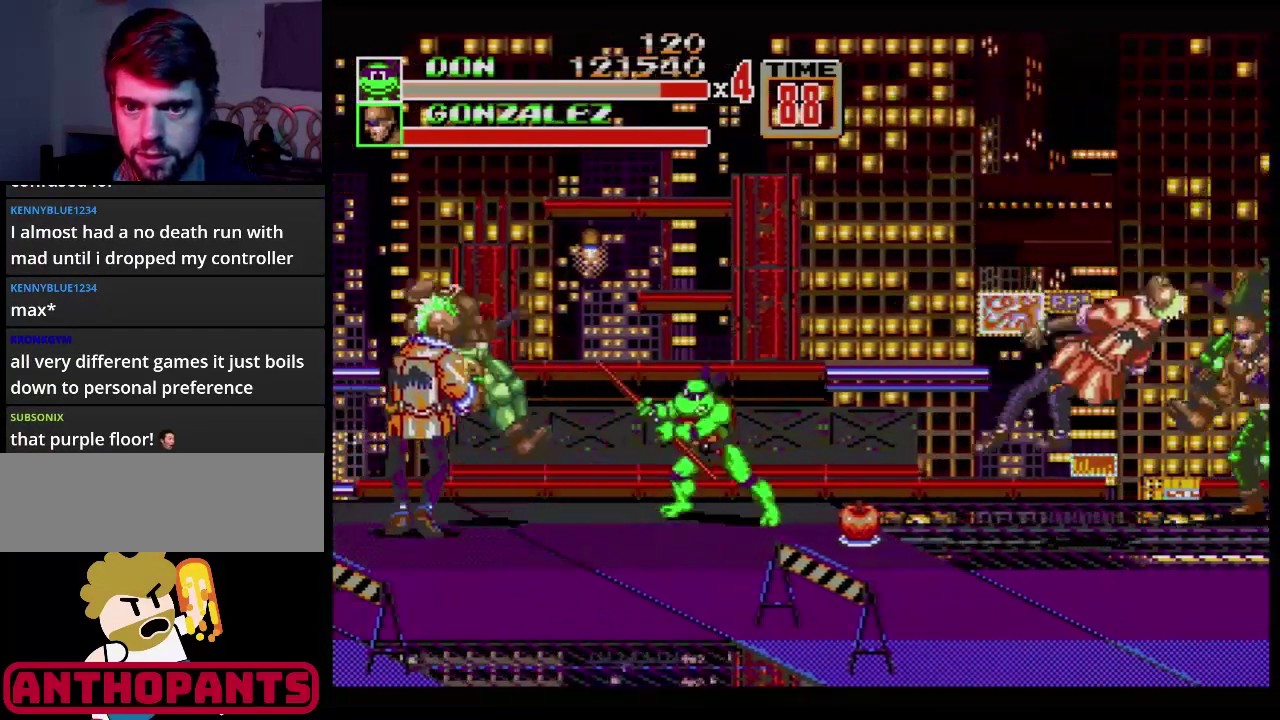
{"buttons": ["DPAD_LEFT"], "events": [[34, "B", "up"], [117, "B", "down"], [167, "B", "up"], [217, "B", "down"], [267, "B", "up"], [351, "B", "down"], [367, "B", "up"], [484, "DPAD_LEFT", "down"]]}
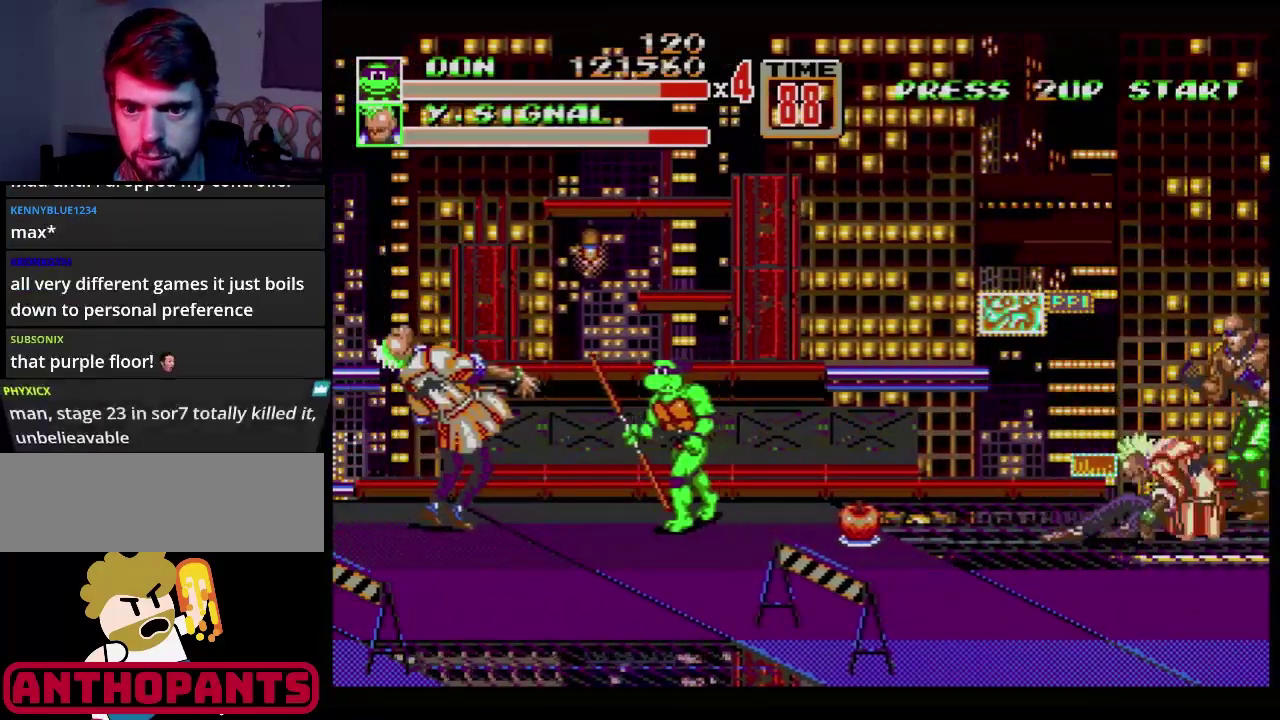
{"buttons": ["DPAD_LEFT"], "events": [[16, "DPAD_LEFT", "up"], [83, "DPAD_LEFT", "down"]]}
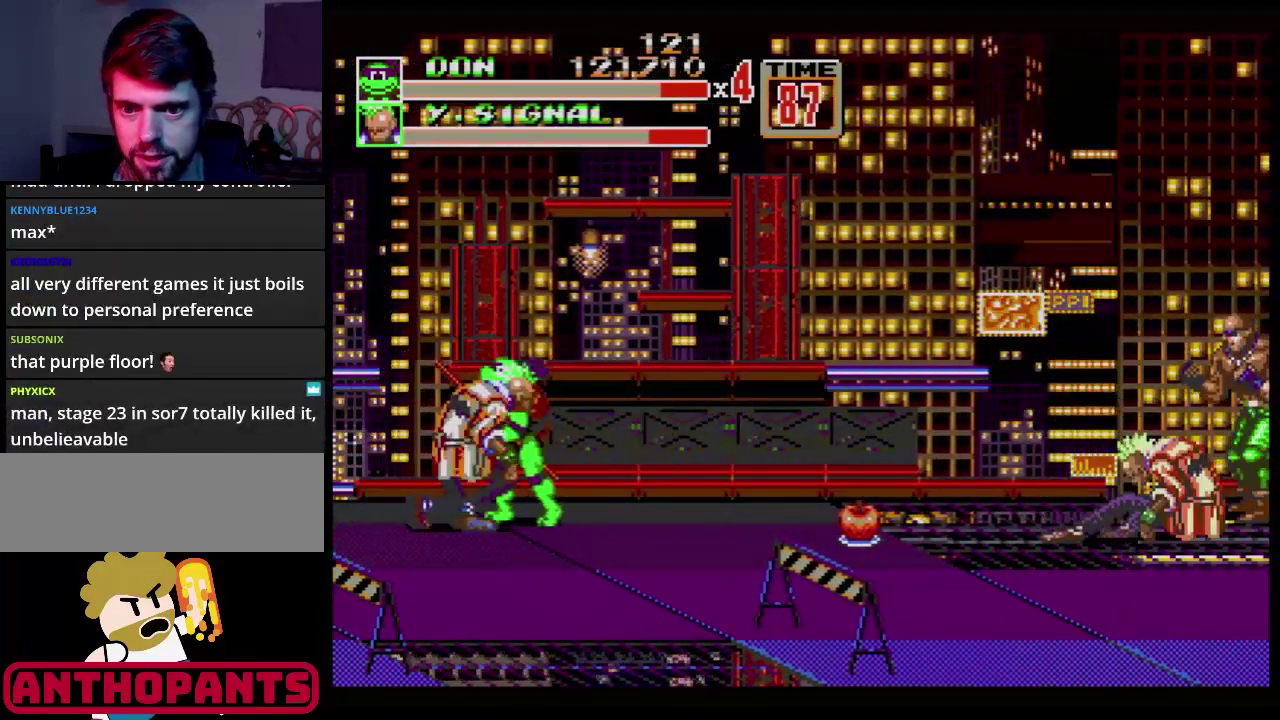
{"buttons": ["DPAD_LEFT"], "events": []}
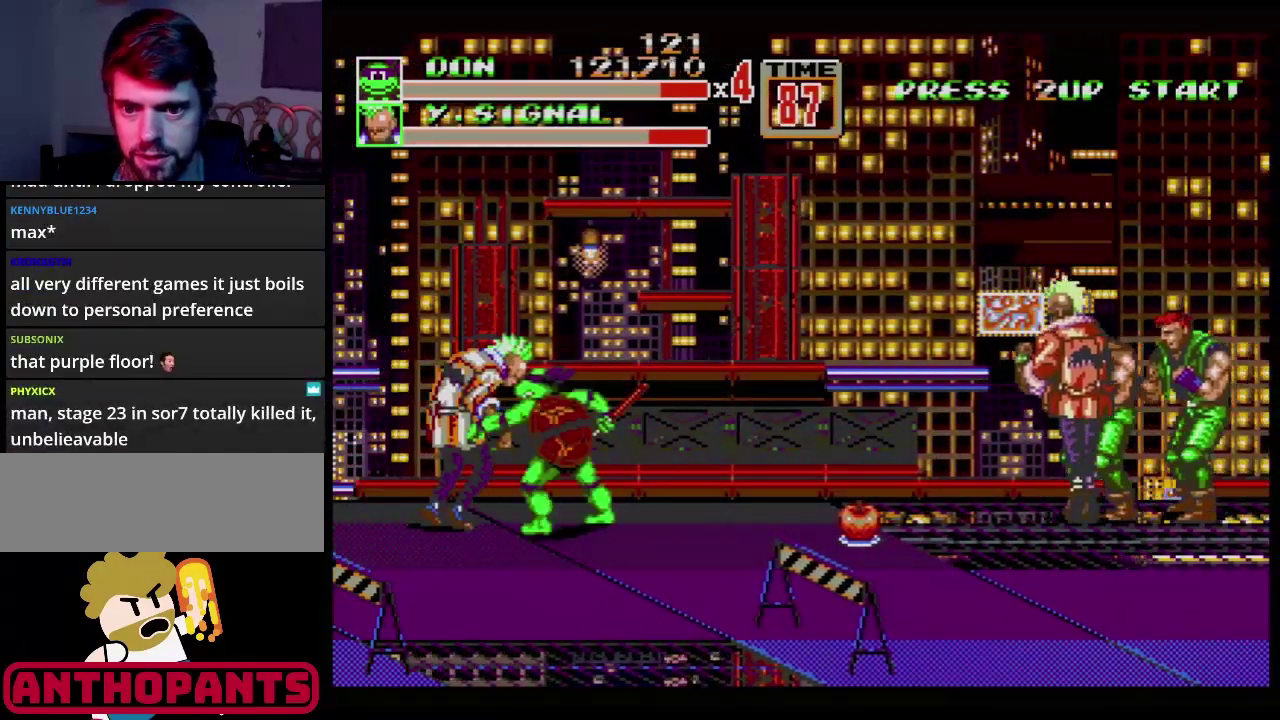
{"buttons": [], "events": [[66, "B", "down"], [167, "B", "up"], [417, "DPAD_LEFT", "up"]]}
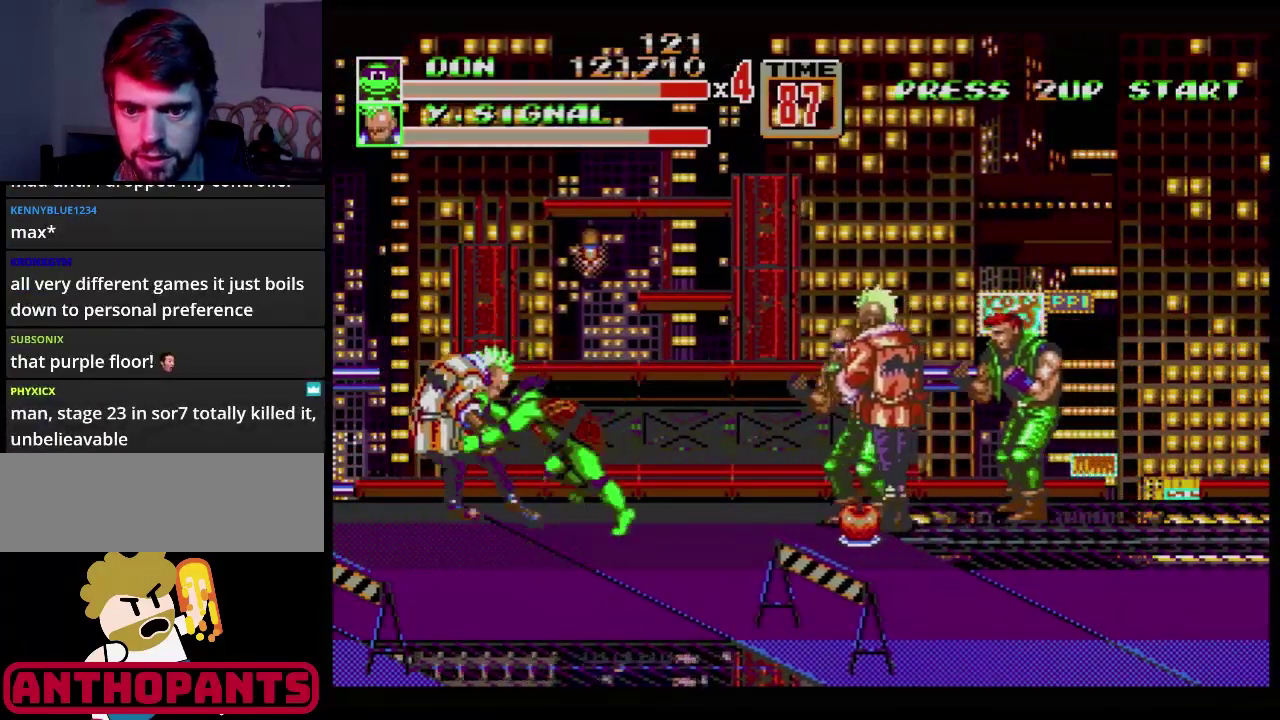
{"buttons": ["B", "DPAD_RIGHT"], "events": [[17, "DPAD_RIGHT", "down"], [150, "B", "down"], [217, "B", "up"], [267, "B", "down"]]}
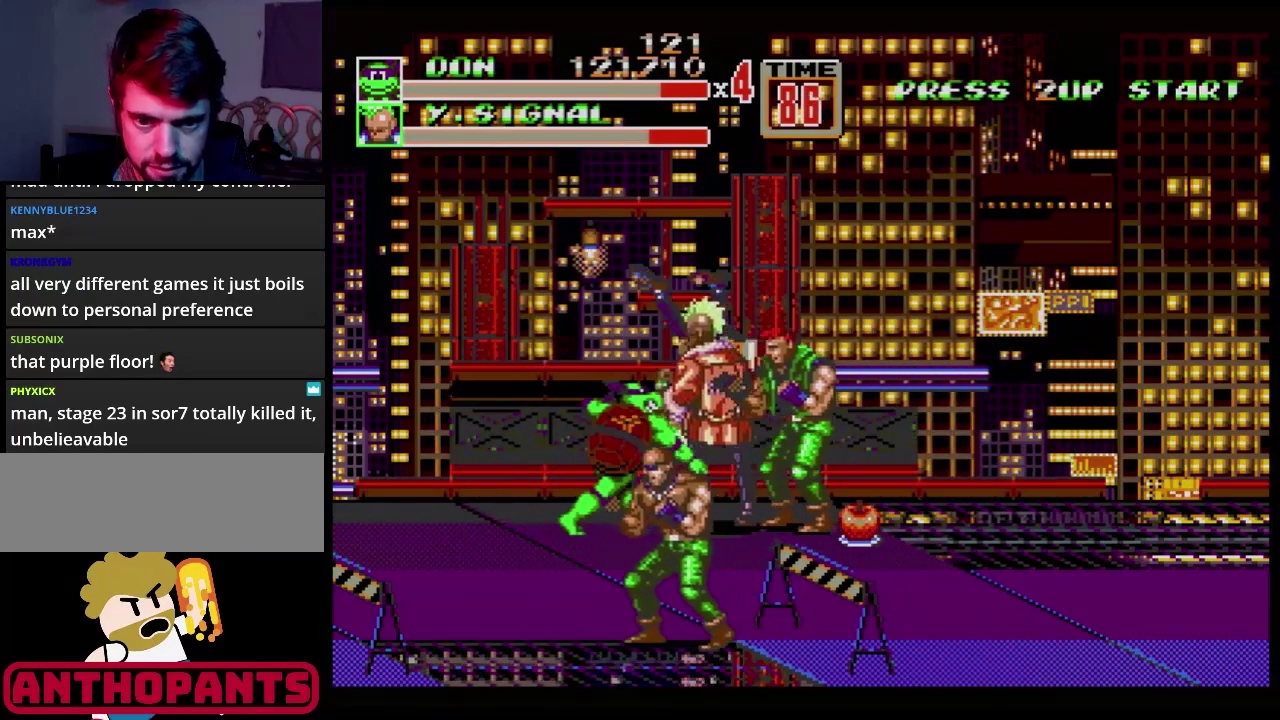
{"buttons": [], "events": [[200, "DPAD_RIGHT", "up"], [400, "B", "up"]]}
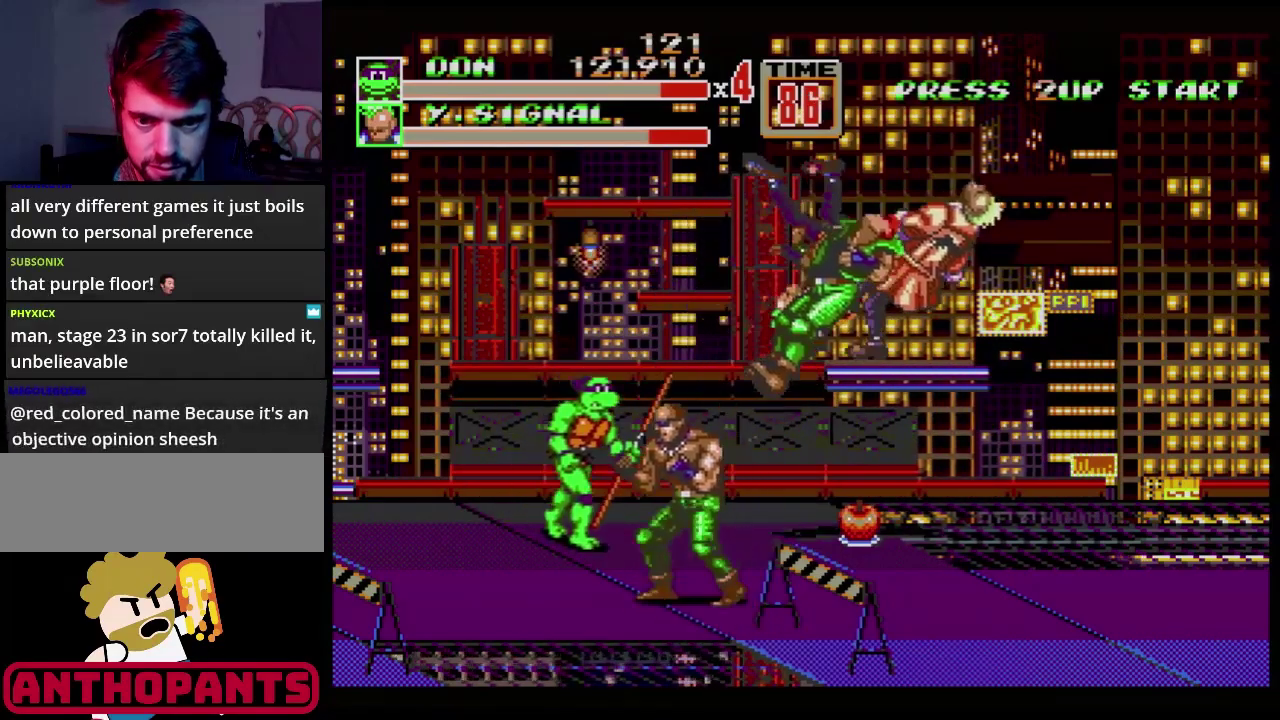
{"buttons": ["DPAD_RIGHT"], "events": [[17, "DPAD_RIGHT", "down"], [50, "DPAD_DOWN", "down"], [100, "B", "down"], [134, "DPAD_DOWN", "up"], [150, "B", "up"], [167, "DPAD_RIGHT", "up"], [200, "B", "down"], [284, "B", "up"], [417, "DPAD_RIGHT", "down"]]}
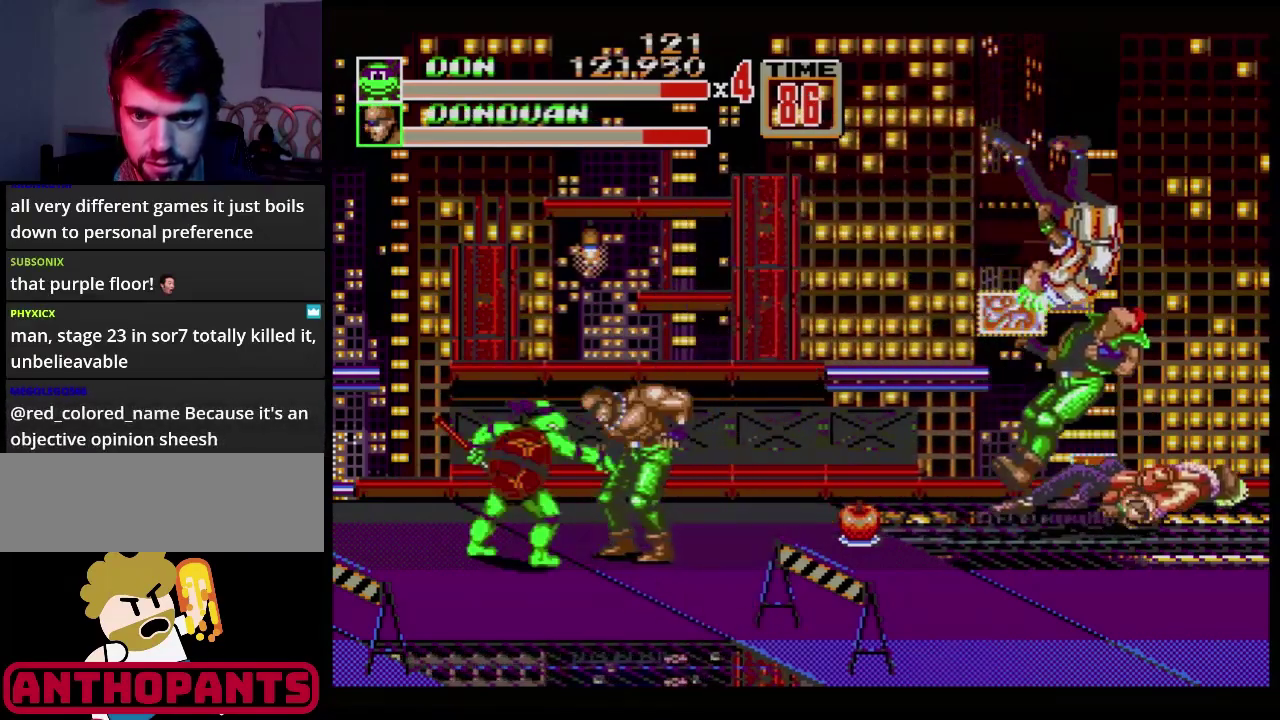
{"buttons": ["B", "DPAD_RIGHT"], "events": [[100, "B", "down"], [317, "B", "up"], [433, "B", "down"]]}
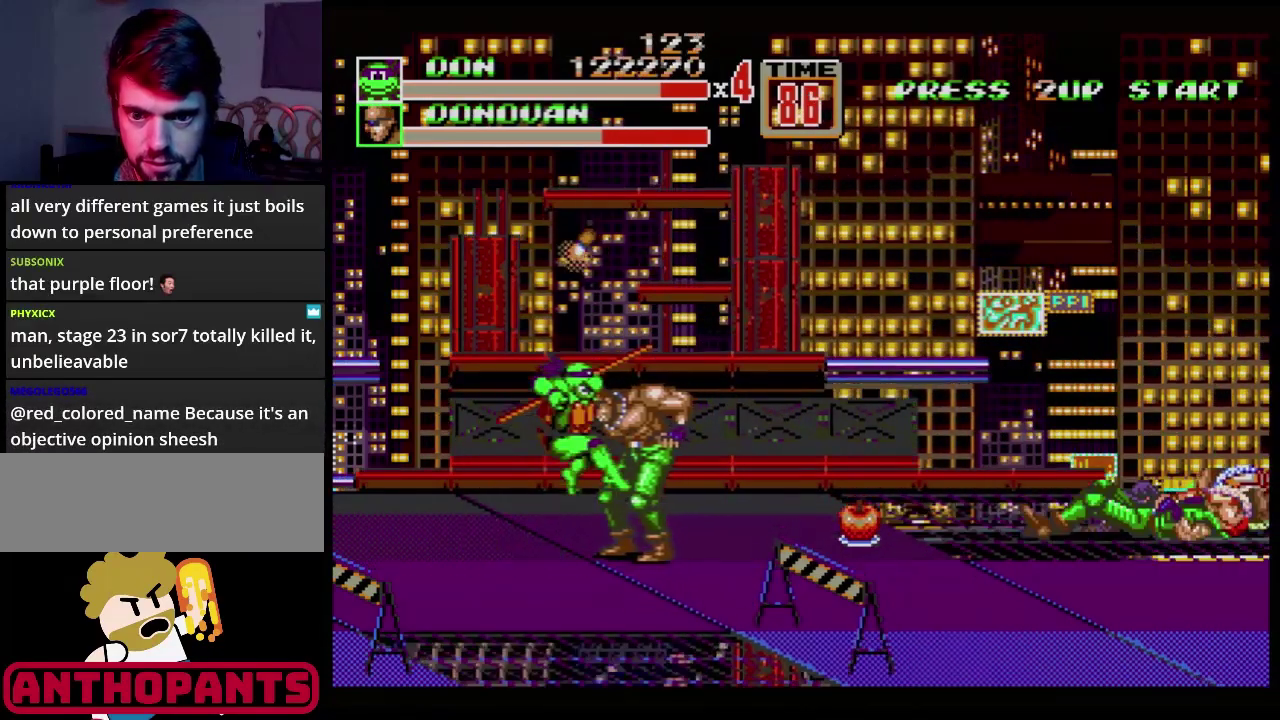
{"buttons": ["B"], "events": [[134, "DPAD_RIGHT", "up"], [167, "B", "up"], [434, "B", "down"]]}
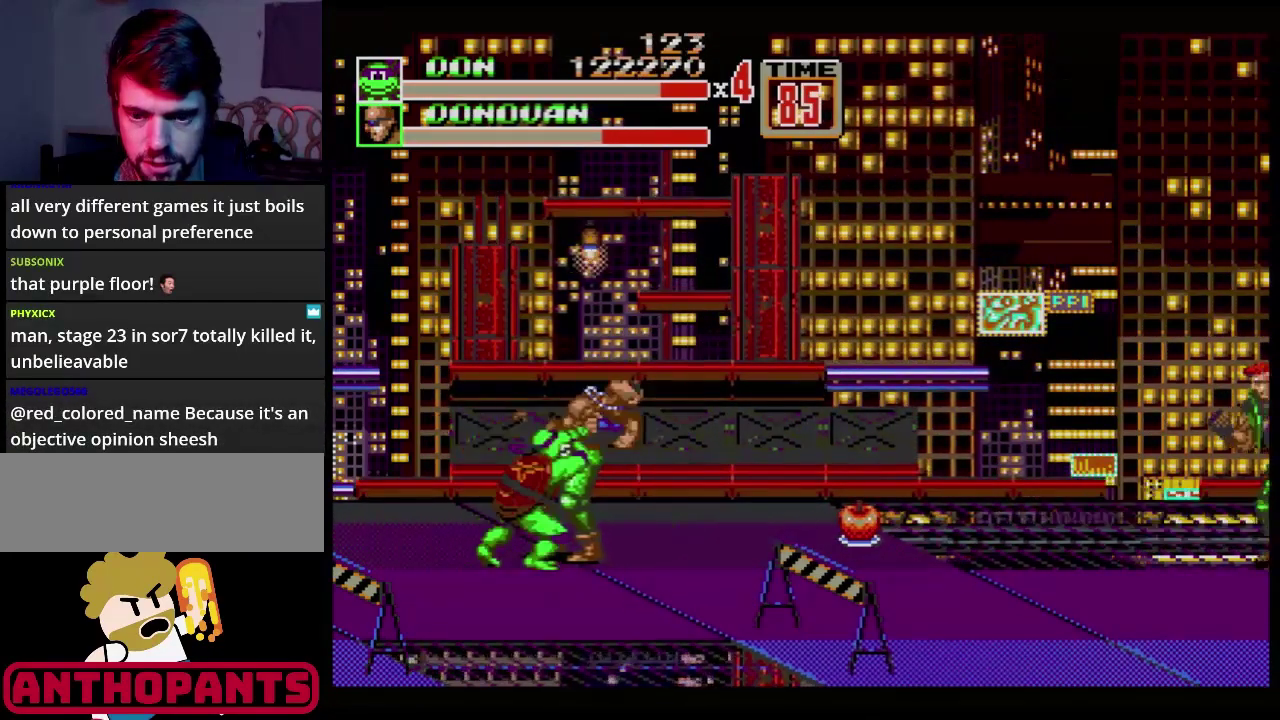
{"buttons": ["B"], "events": []}
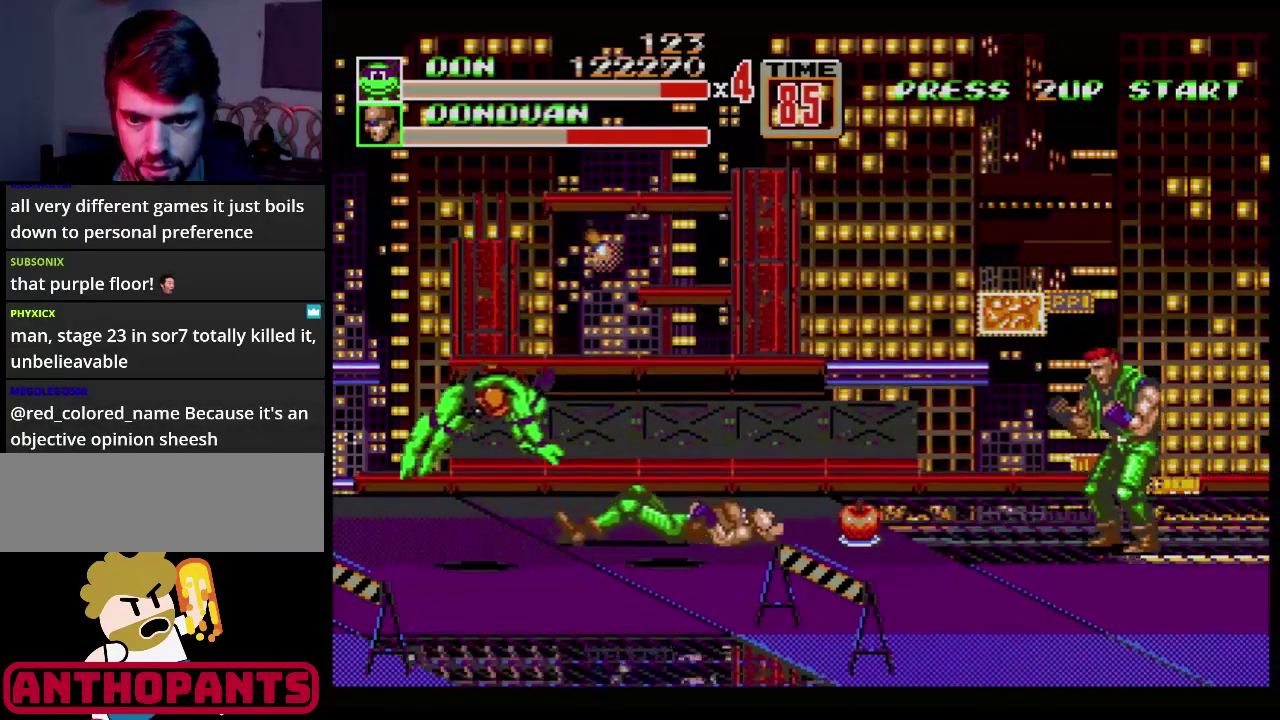
{"buttons": ["DPAD_RIGHT"], "events": [[134, "B", "up"], [401, "DPAD_RIGHT", "down"]]}
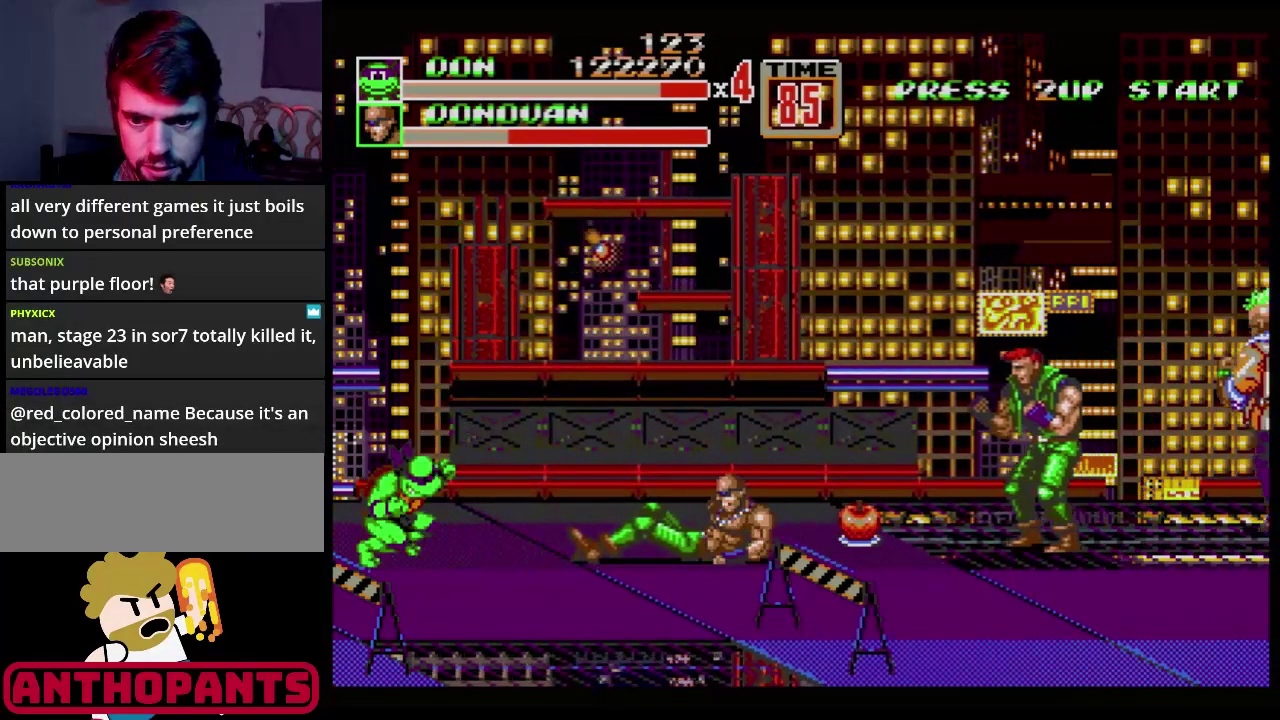
{"buttons": ["B", "DPAD_RIGHT"], "events": [[383, "B", "down"]]}
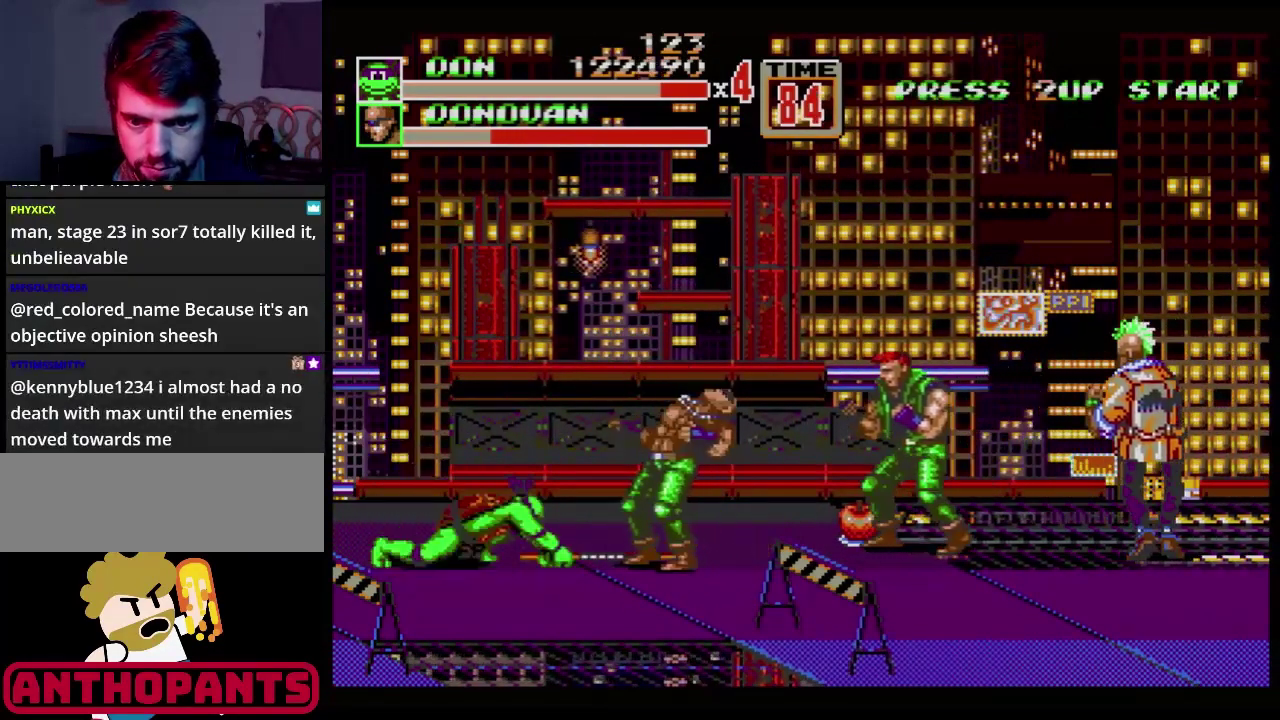
{"buttons": ["B", "DPAD_RIGHT"], "events": [[17, "B", "up"], [134, "B", "down"], [184, "B", "up"], [234, "B", "down"], [317, "B", "up"], [484, "B", "down"]]}
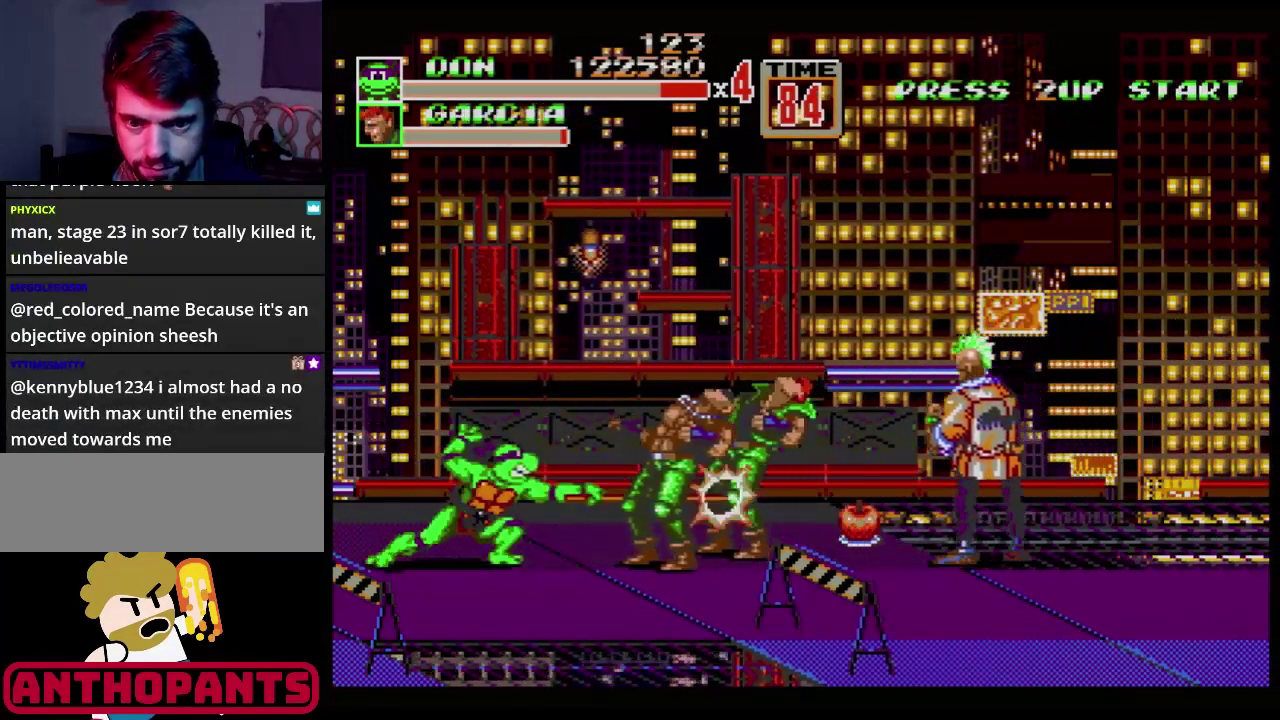
{"buttons": ["B"], "events": [[33, "B", "up"], [100, "B", "down"], [167, "B", "up"], [234, "B", "down"], [284, "B", "up"], [350, "B", "down"], [467, "DPAD_RIGHT", "up"]]}
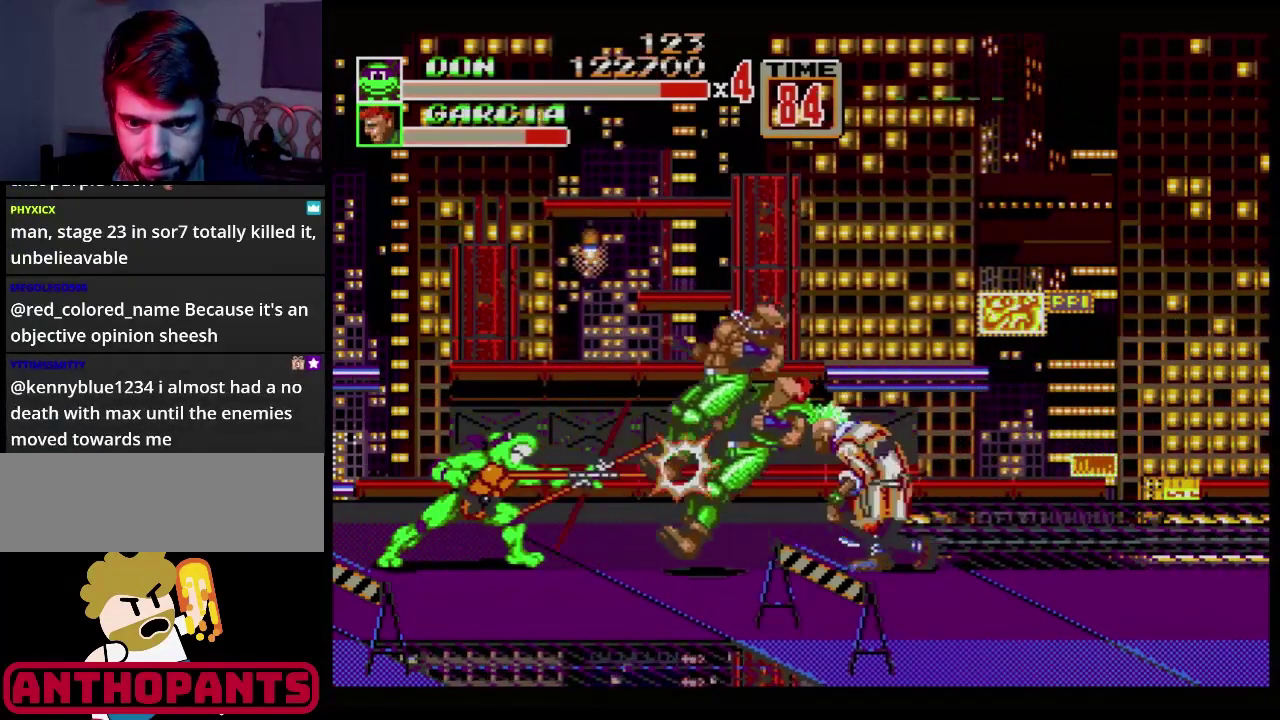
{"buttons": ["DPAD_DOWN", "DPAD_LEFT"], "events": [[34, "B", "up"], [267, "B", "down"], [317, "B", "up"], [384, "DPAD_LEFT", "down"], [451, "DPAD_DOWN", "down"]]}
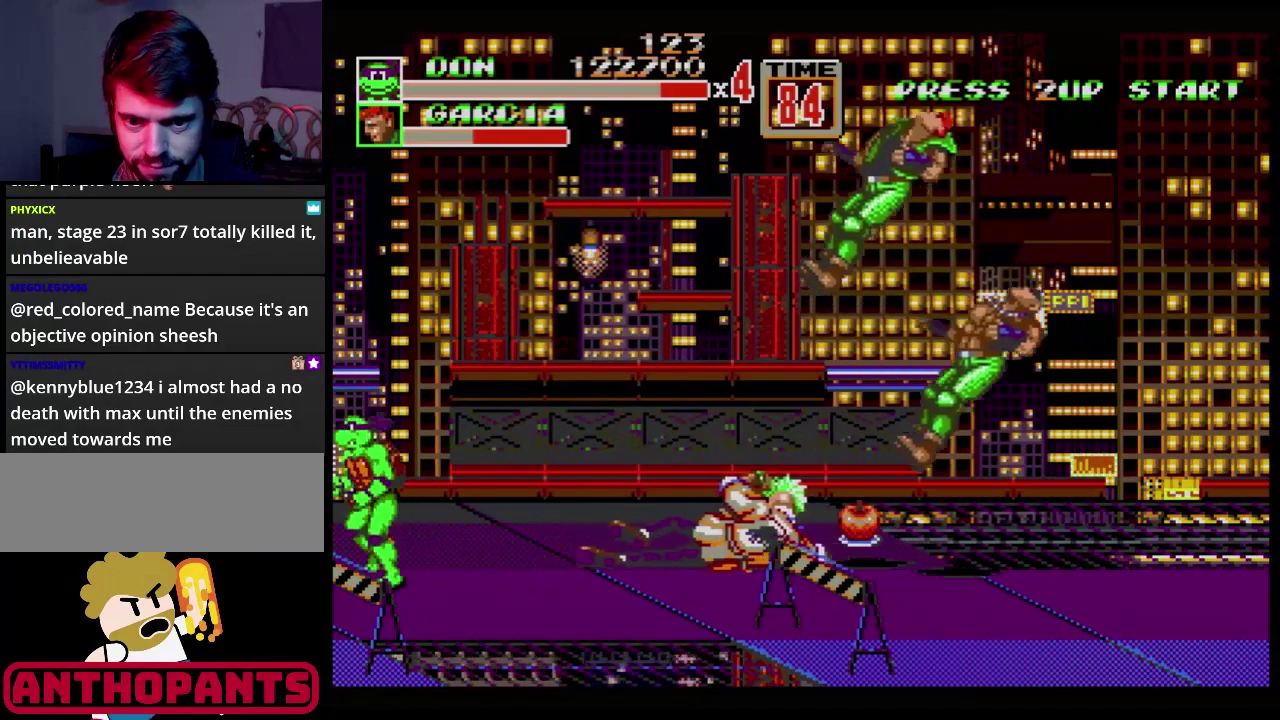
{"buttons": ["DPAD_RIGHT"], "events": [[67, "DPAD_LEFT", "up"], [100, "DPAD_DOWN", "up"], [100, "DPAD_RIGHT", "down"], [150, "DPAD_UP", "down"], [250, "DPAD_UP", "up"], [284, "B", "down"], [417, "B", "up"]]}
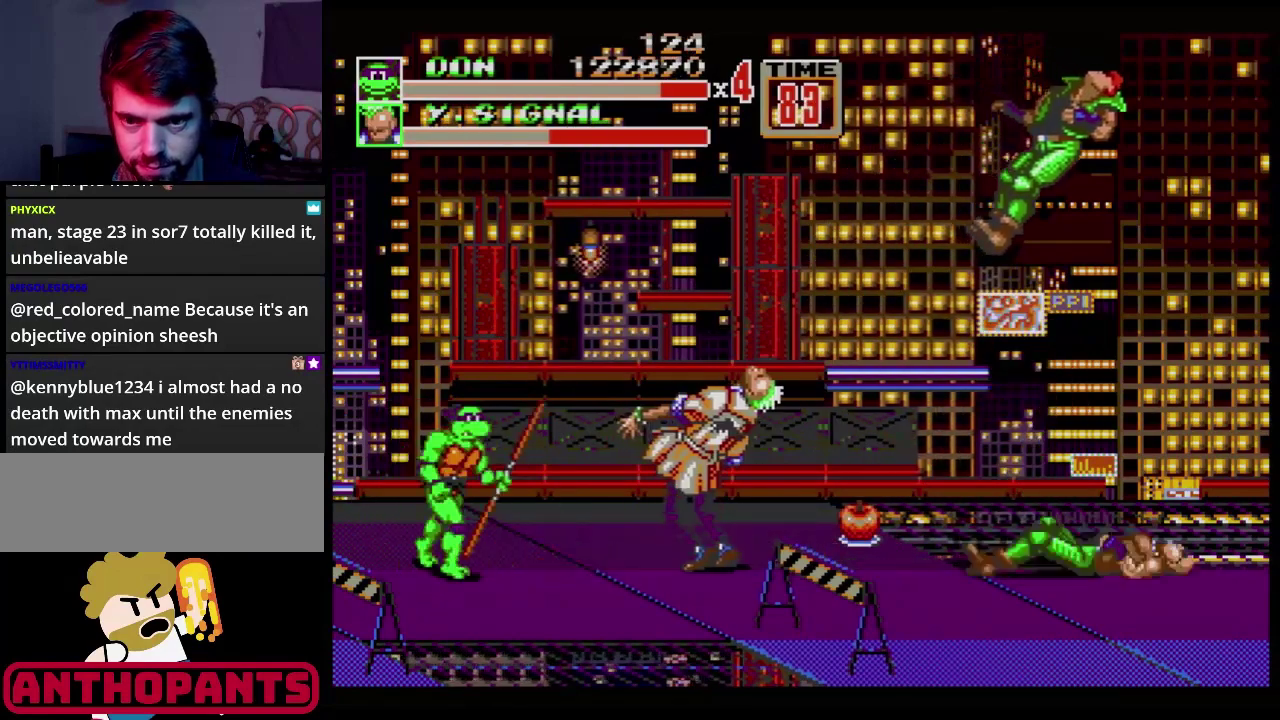
{"buttons": ["B", "DPAD_RIGHT"], "events": [[167, "B", "down"], [267, "B", "up"], [351, "B", "down"], [418, "B", "up"], [468, "B", "down"]]}
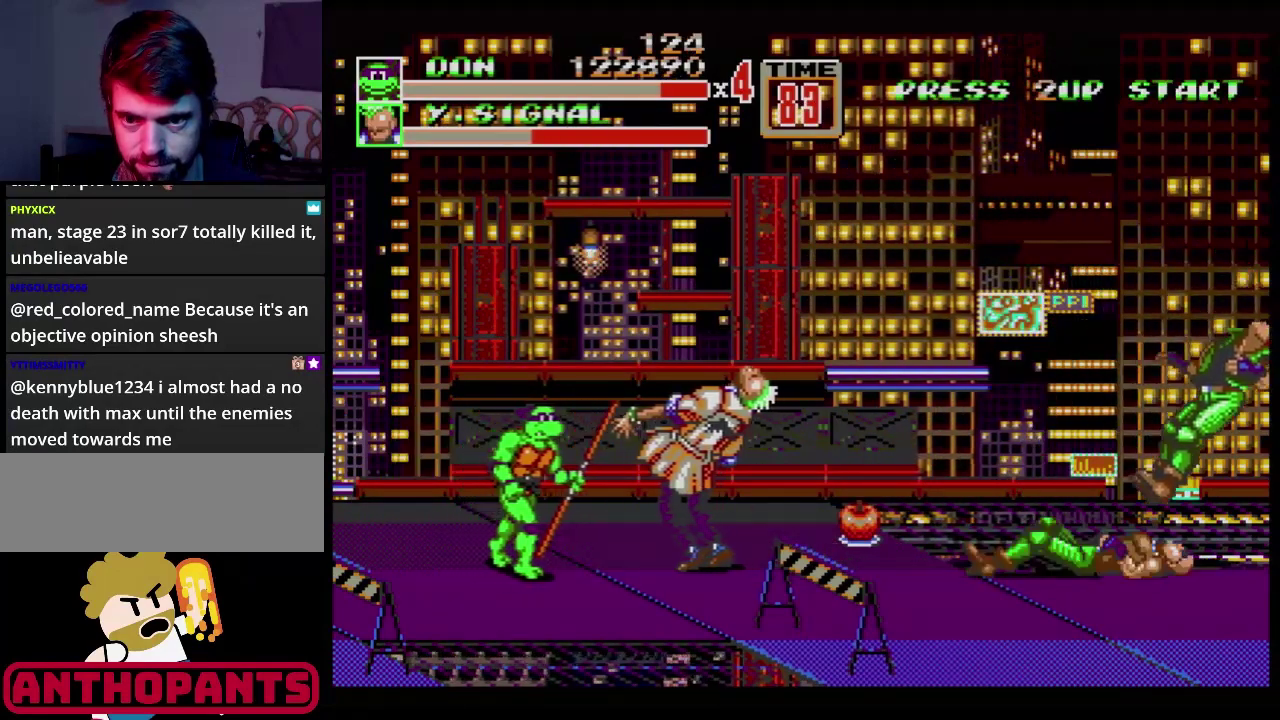
{"buttons": ["B", "DPAD_RIGHT"], "events": [[33, "B", "up"], [83, "B", "down"], [183, "B", "up"], [217, "B", "down"], [267, "B", "up"], [350, "B", "down"], [400, "B", "up"], [500, "B", "down"]]}
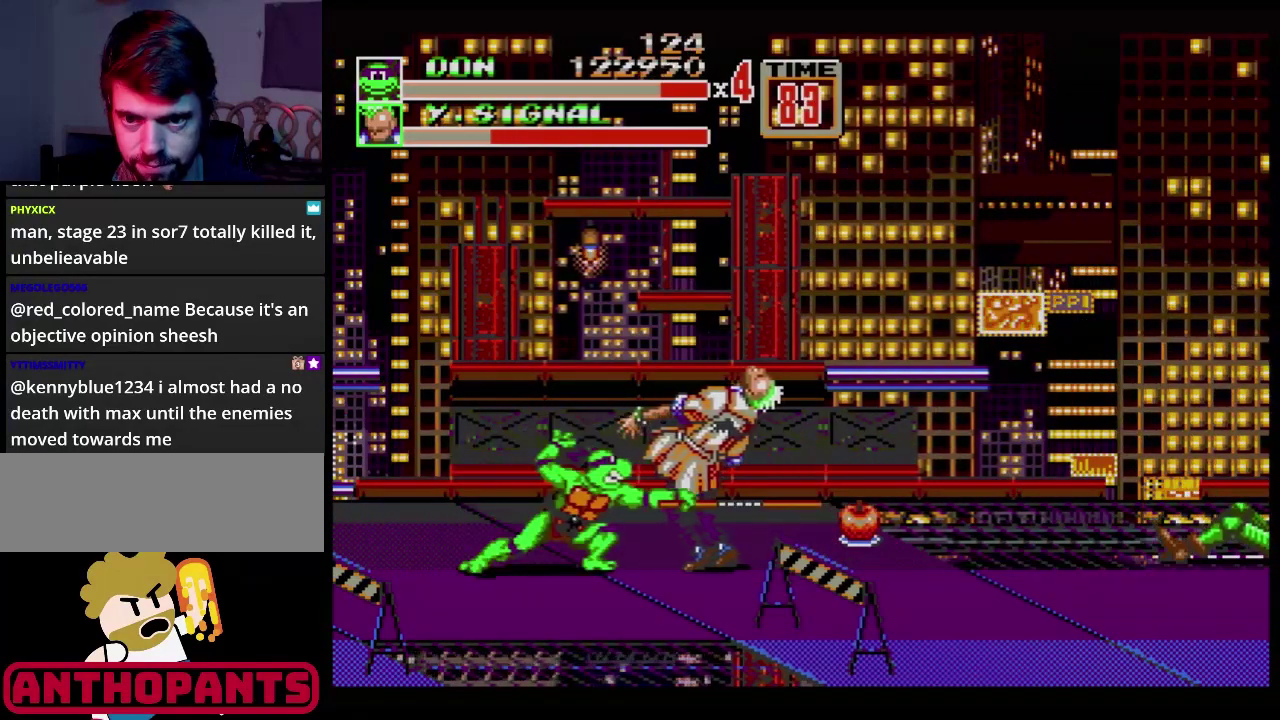
{"buttons": [], "events": [[34, "B", "up"], [51, "DPAD_RIGHT", "up"], [134, "B", "down"], [184, "B", "up"], [217, "B", "down"], [234, "B", "up"], [301, "B", "down"], [351, "B", "up"], [451, "B", "down"], [484, "B", "up"]]}
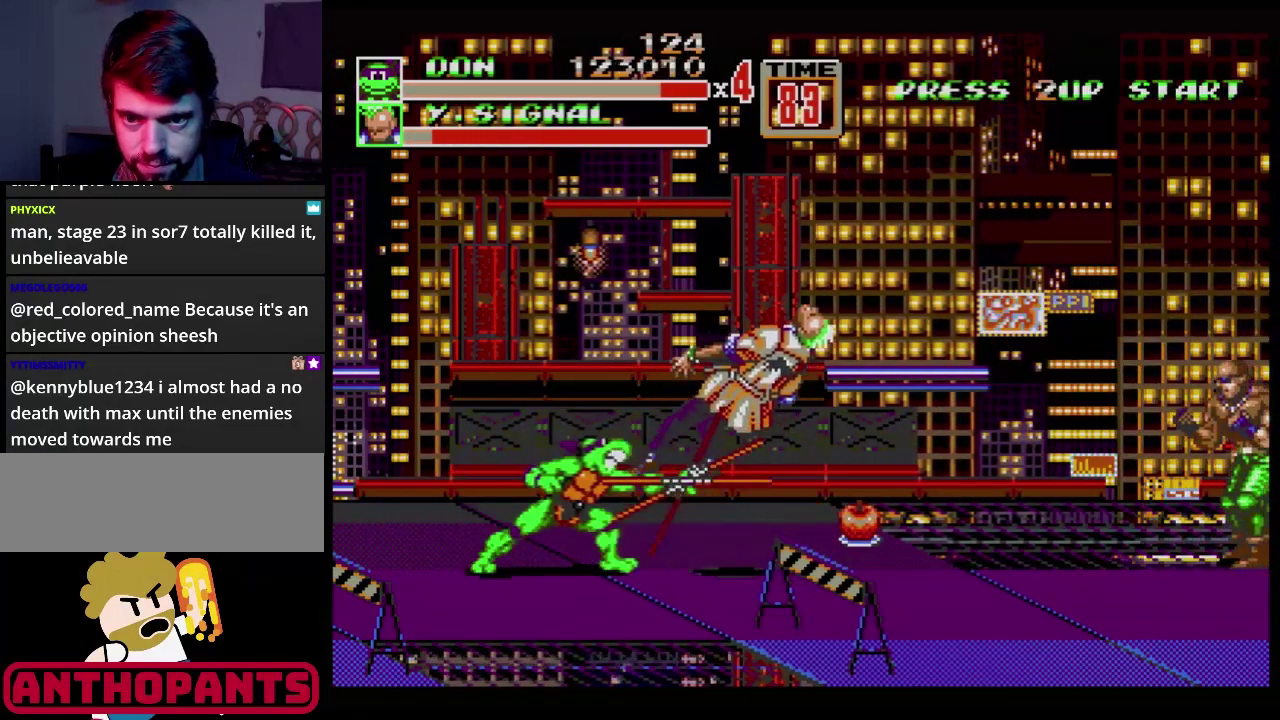
{"buttons": ["DPAD_DOWN"], "events": [[100, "DPAD_DOWN", "down"], [100, "DPAD_RIGHT", "down"], [400, "DPAD_RIGHT", "up"]]}